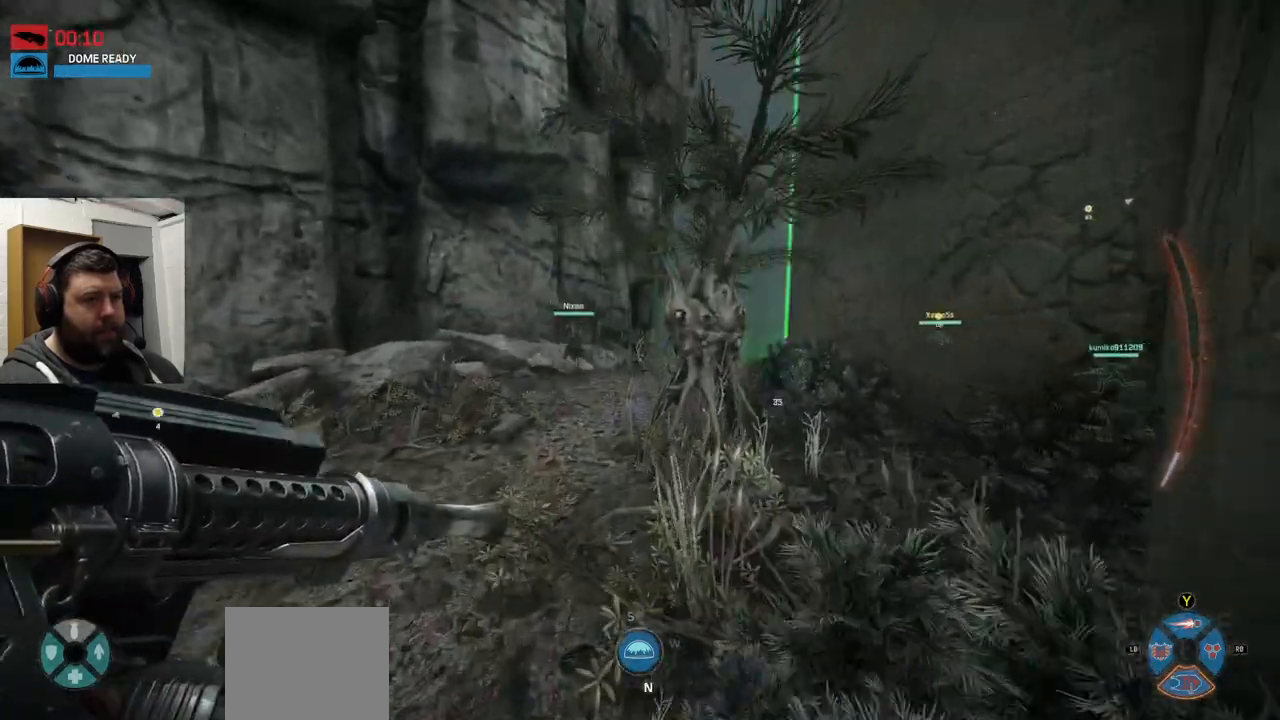
Gameplay with a controller (PlayStation layout); each line is a JSON object with the inputs held at the frame after it. "events" lists button and stick changes between this image and that frame as [ms after this image, input, new state], when the widget could be followed in between.
{"buttons": [], "left_stick": "up", "right_stick": "center", "events": []}
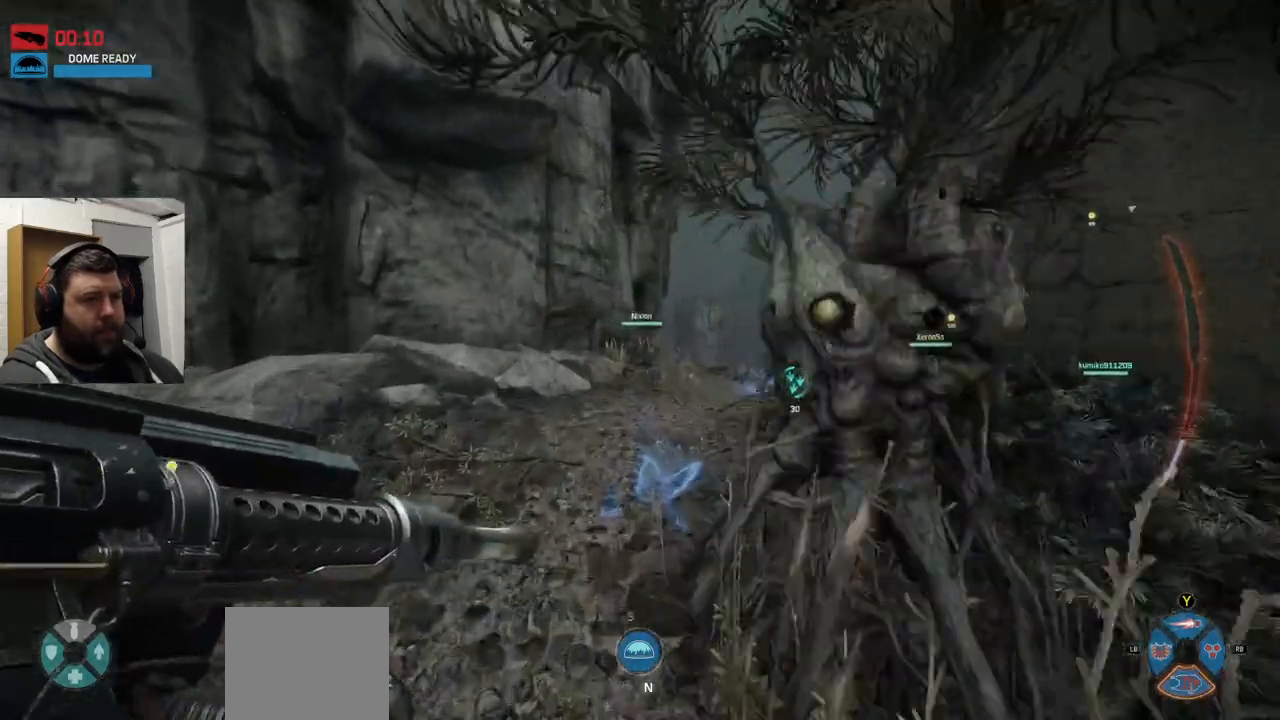
{"buttons": [], "left_stick": "up", "right_stick": "center", "events": []}
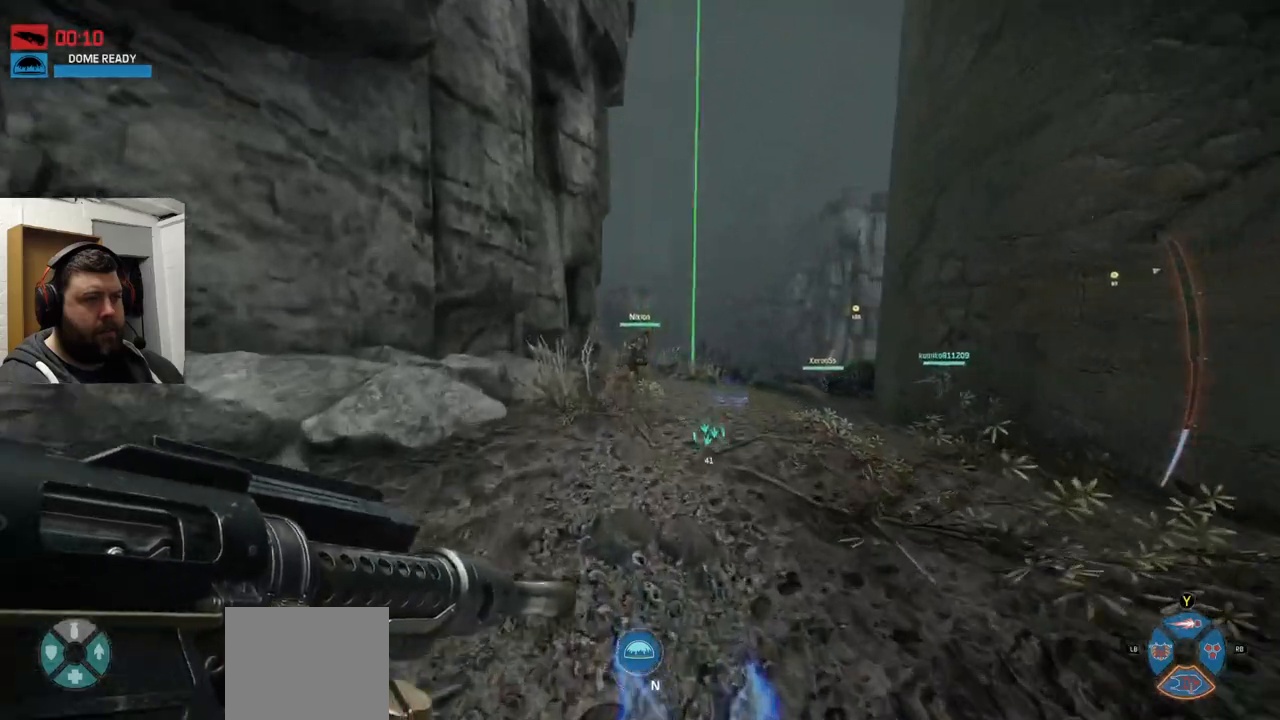
{"buttons": [], "left_stick": "up", "right_stick": "center", "events": [[267, "CROSS", "down"], [317, "CROSS", "up"], [383, "CROSS", "down"], [483, "CROSS", "up"]]}
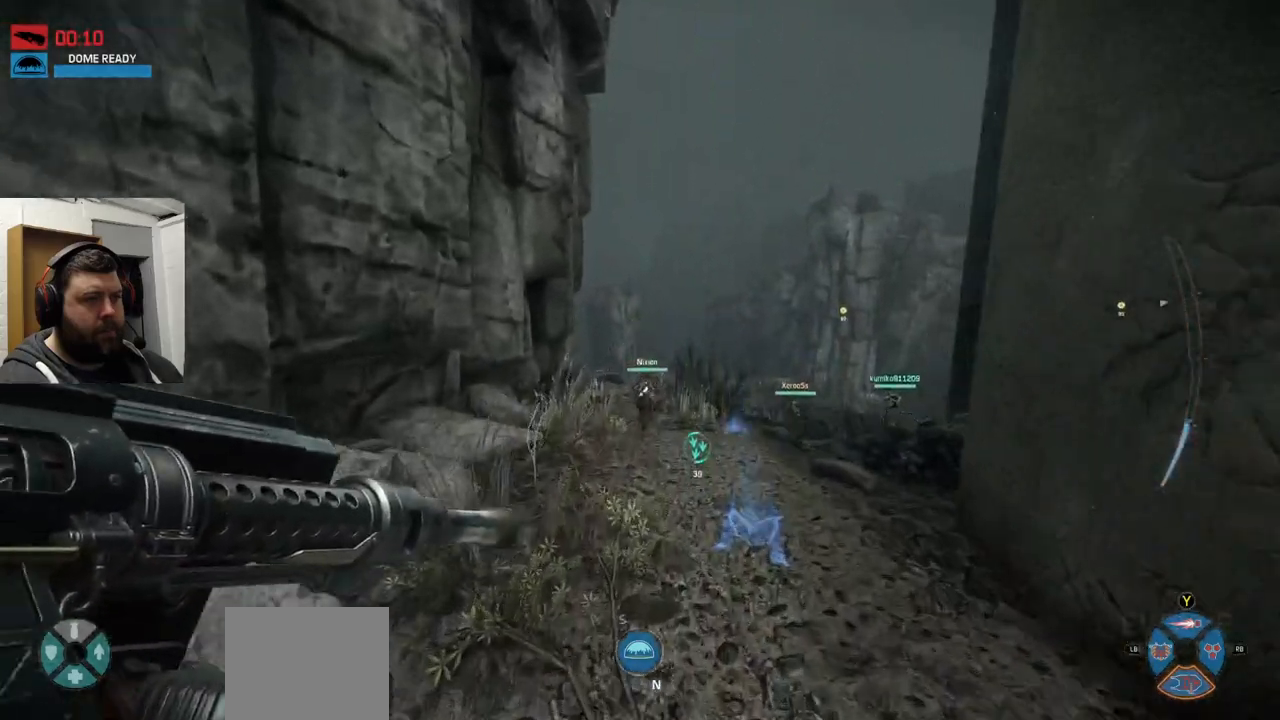
{"buttons": [], "left_stick": "up", "right_stick": "center", "events": [[50, "CROSS", "down"], [133, "CROSS", "up"], [183, "CROSS", "down"], [283, "CROSS", "up"]]}
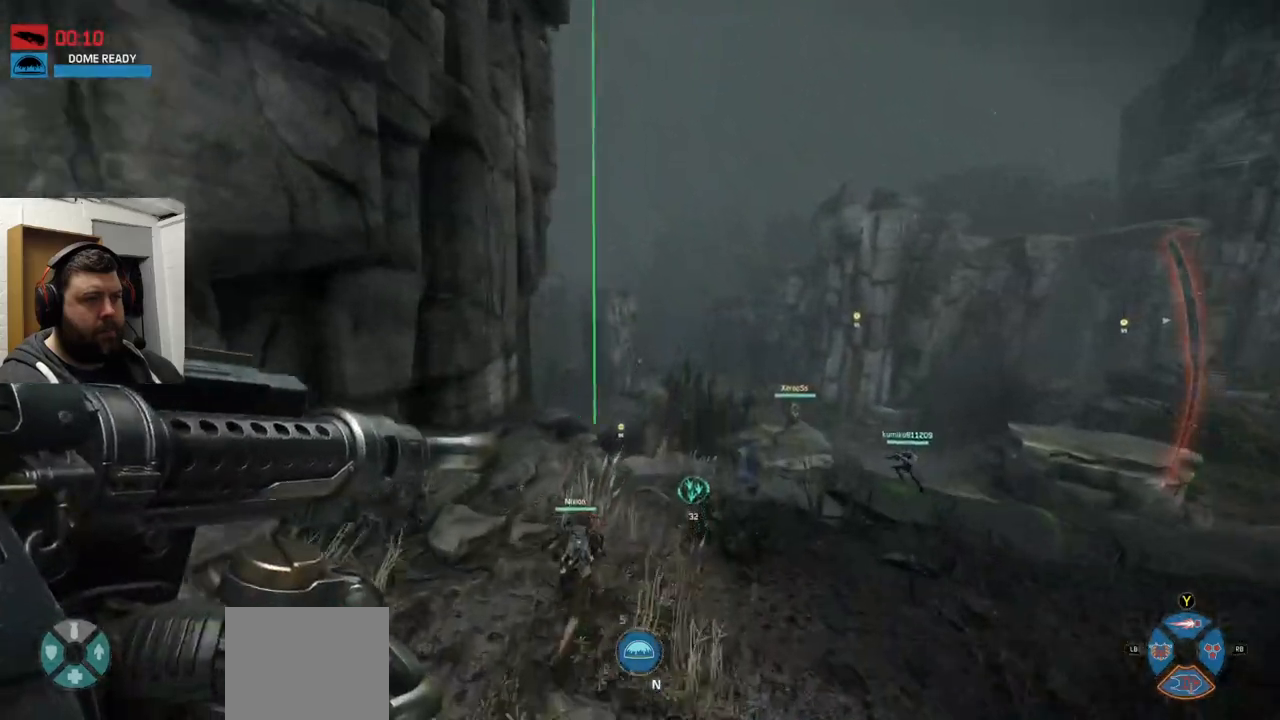
{"buttons": [], "left_stick": "up", "right_stick": "center", "events": []}
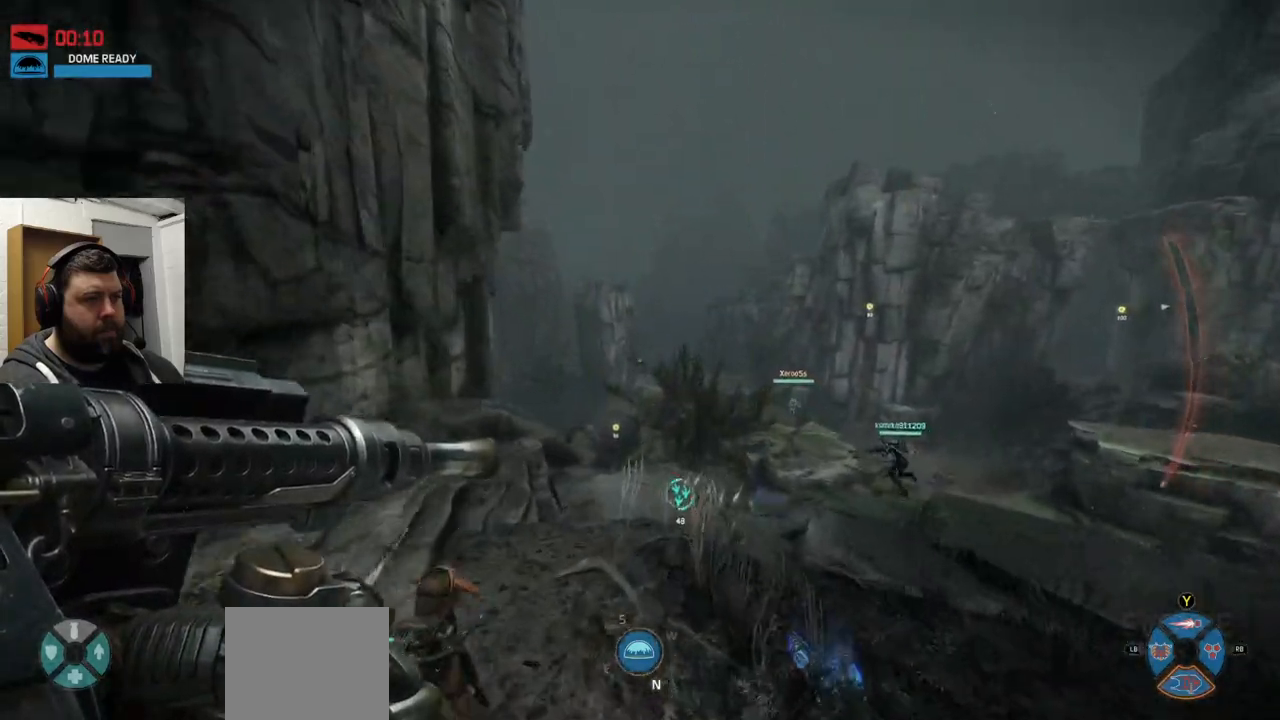
{"buttons": [], "left_stick": "up", "right_stick": "center", "events": [[300, "right_stick", "up-left"], [400, "right_stick", "center"]]}
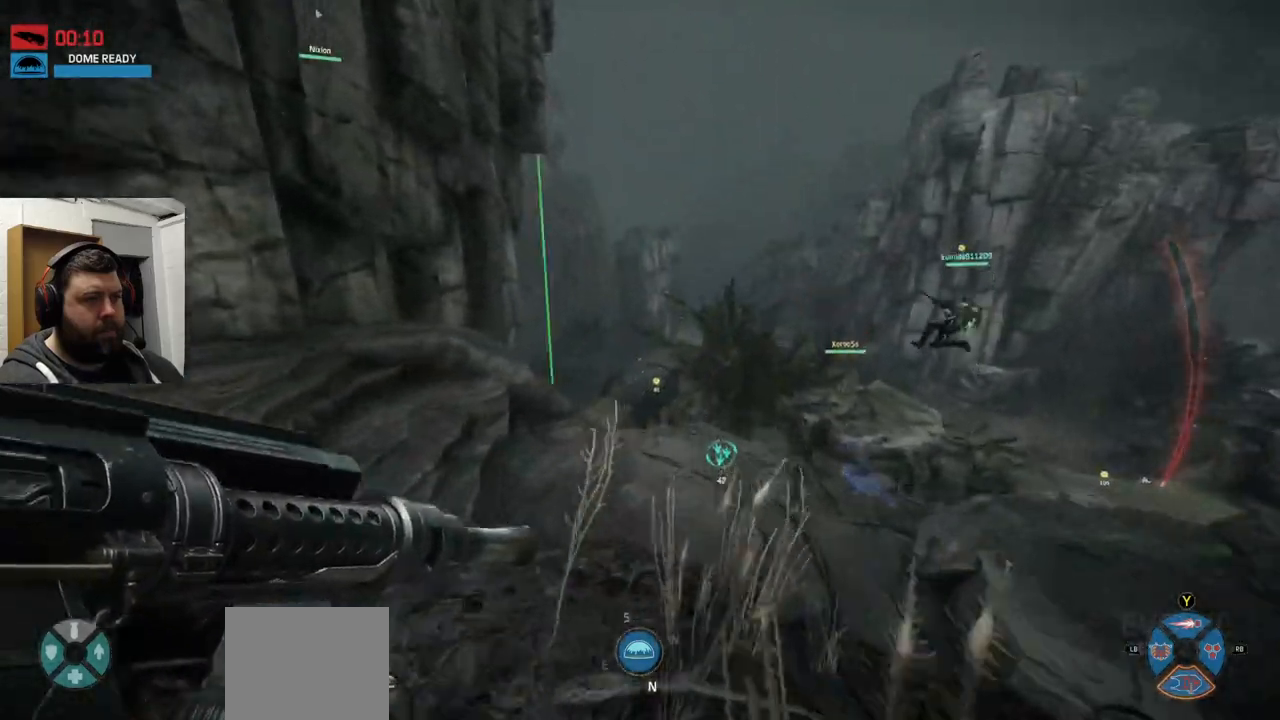
{"buttons": [], "left_stick": "up", "right_stick": "center", "events": []}
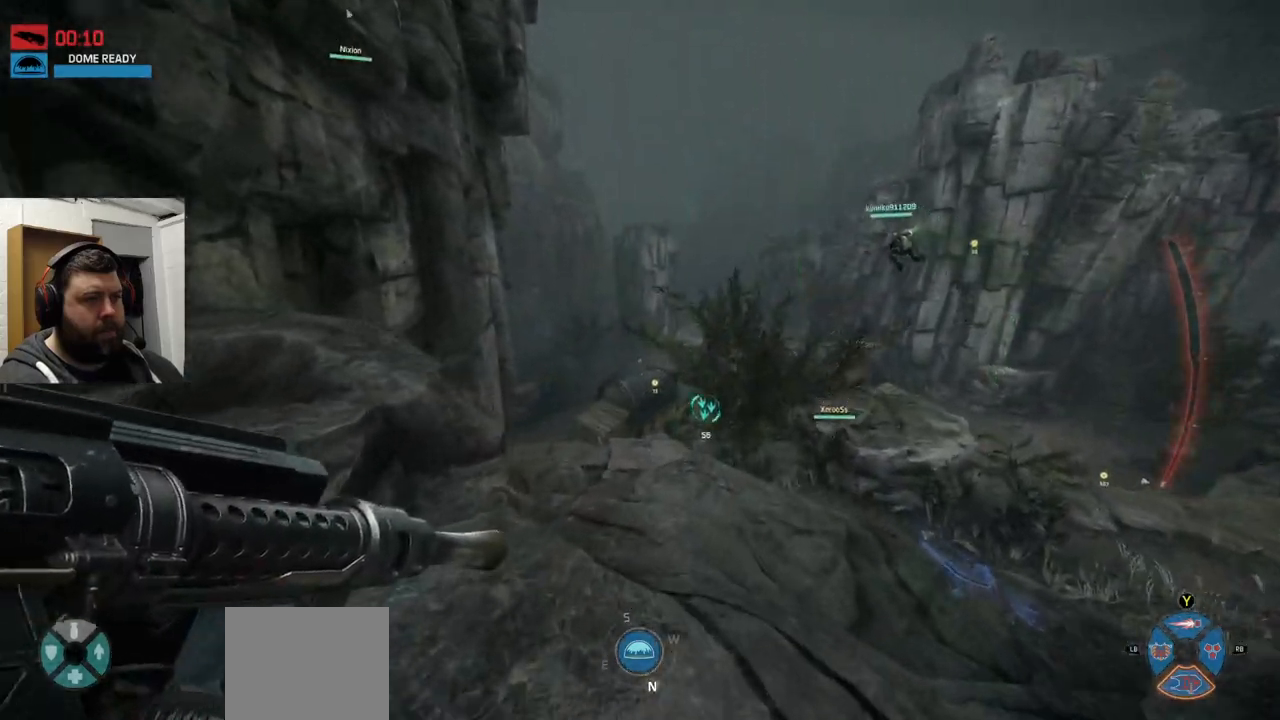
{"buttons": [], "left_stick": "up", "right_stick": "center", "events": [[50, "right_stick", "down-left"], [117, "right_stick", "center"]]}
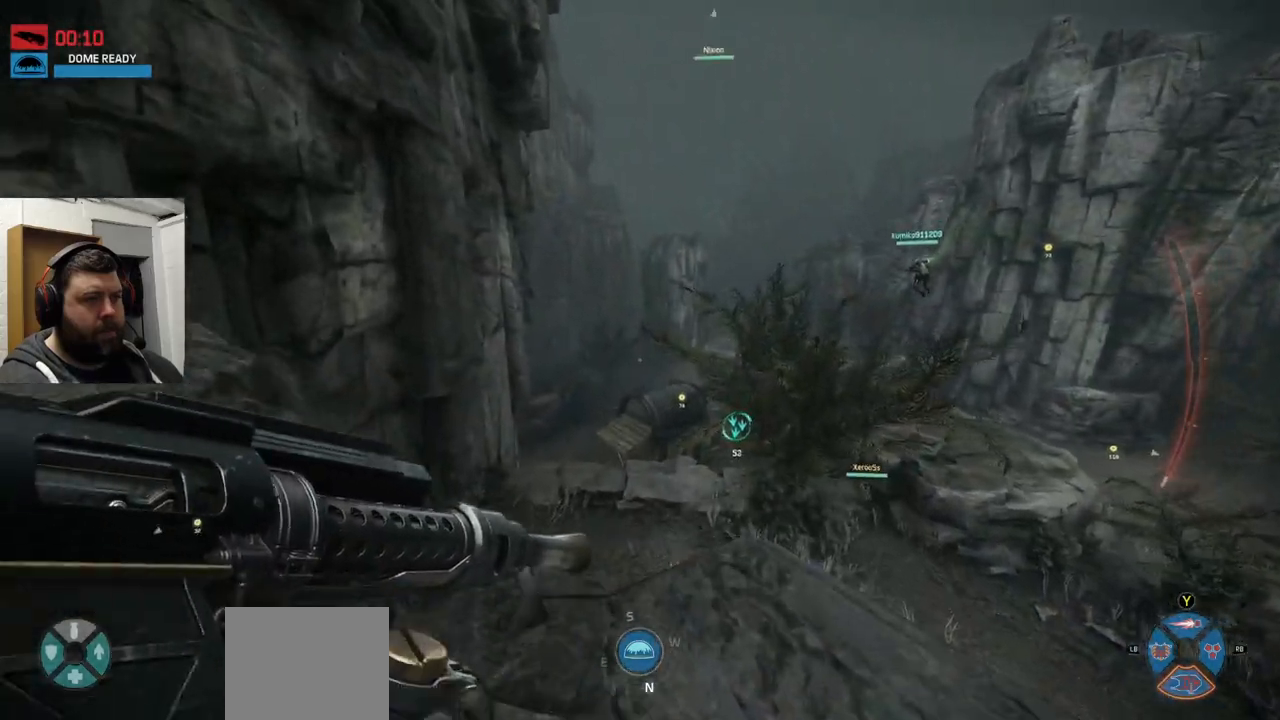
{"buttons": ["CROSS"], "left_stick": "up", "right_stick": "center", "events": [[467, "CROSS", "down"]]}
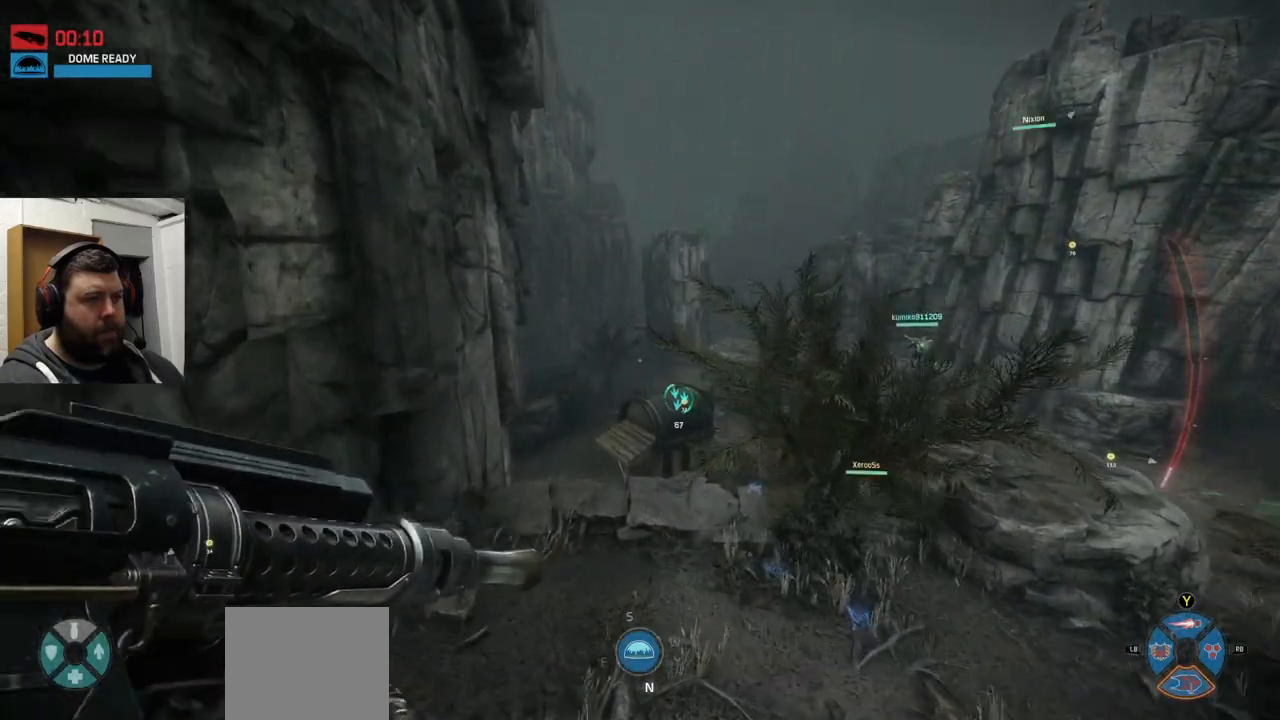
{"buttons": ["CROSS"], "left_stick": "up", "right_stick": "center", "events": [[50, "CROSS", "up"], [150, "CROSS", "down"], [250, "CROSS", "up"], [367, "CROSS", "down"], [417, "CROSS", "up"], [467, "CROSS", "down"]]}
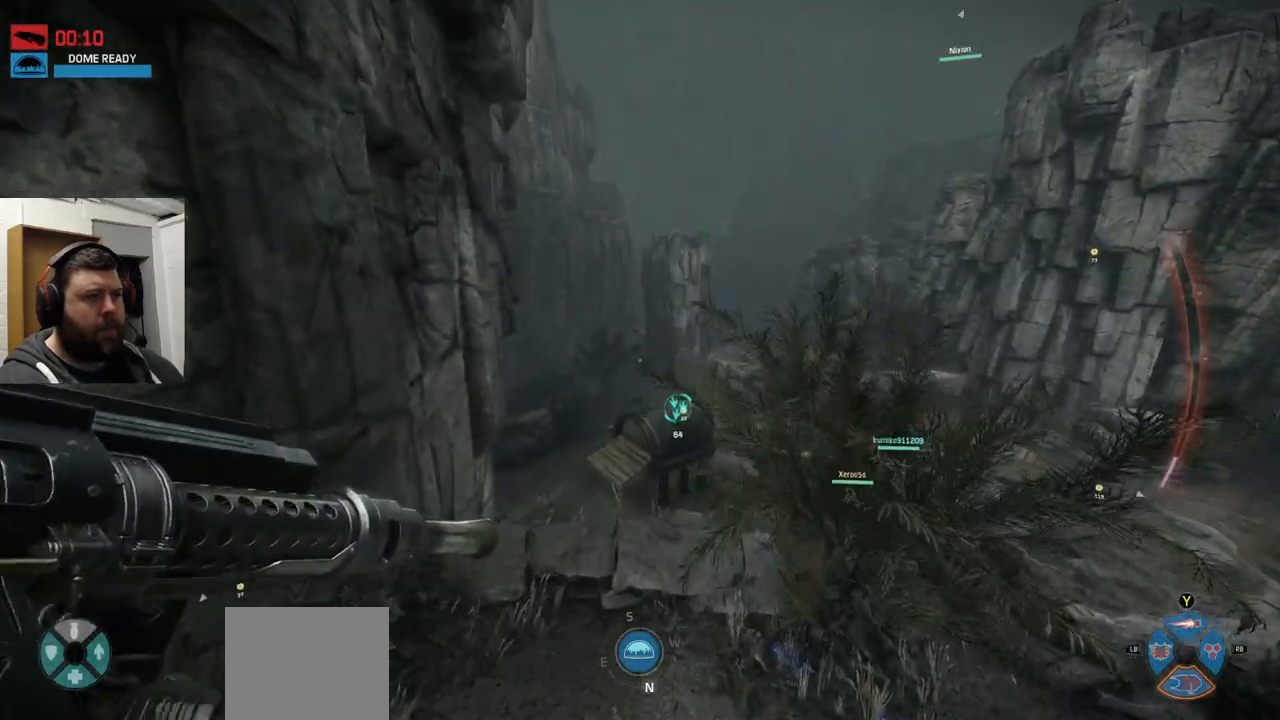
{"buttons": [], "left_stick": "up", "right_stick": "center", "events": [[117, "CROSS", "up"]]}
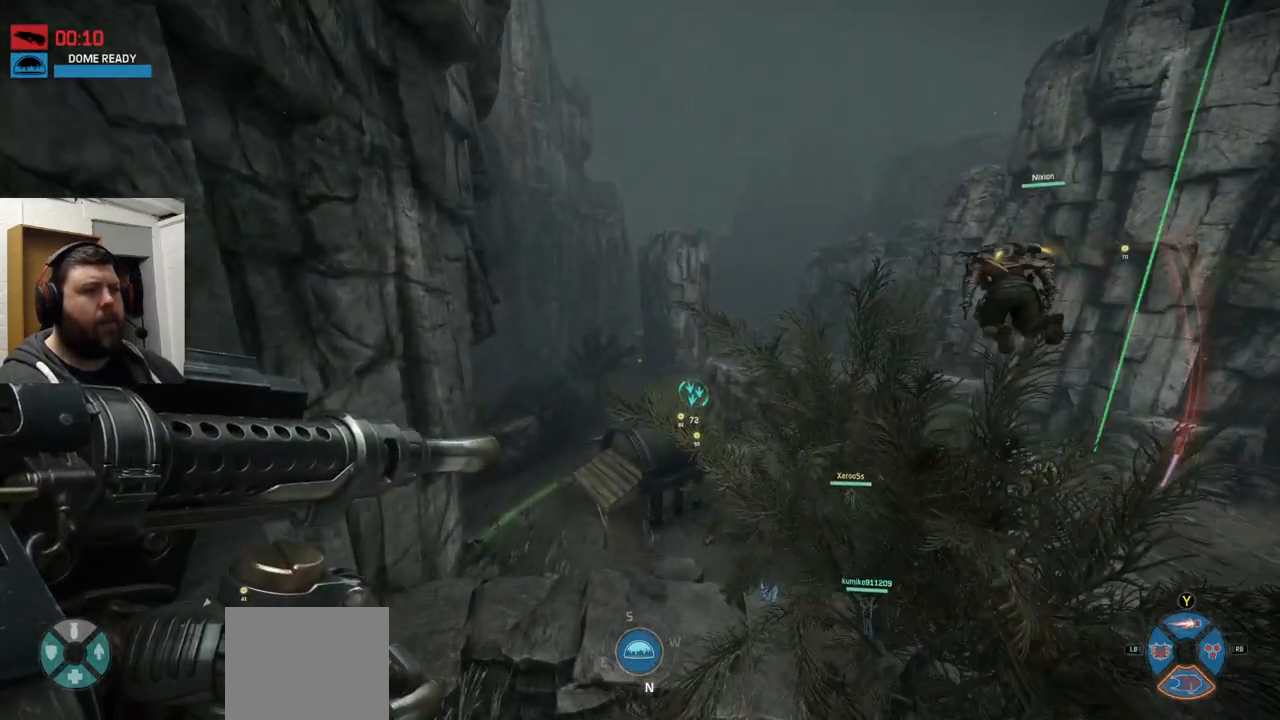
{"buttons": [], "left_stick": "up", "right_stick": "center", "events": []}
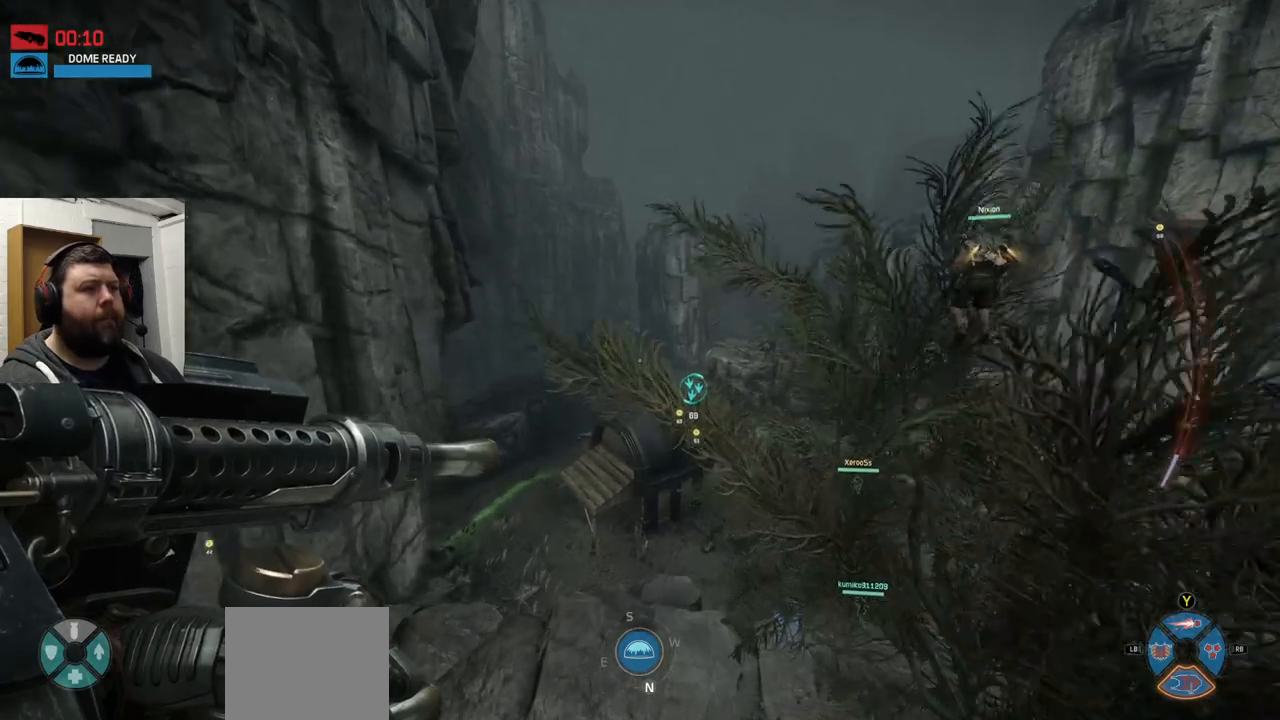
{"buttons": [], "left_stick": "up", "right_stick": "center", "events": []}
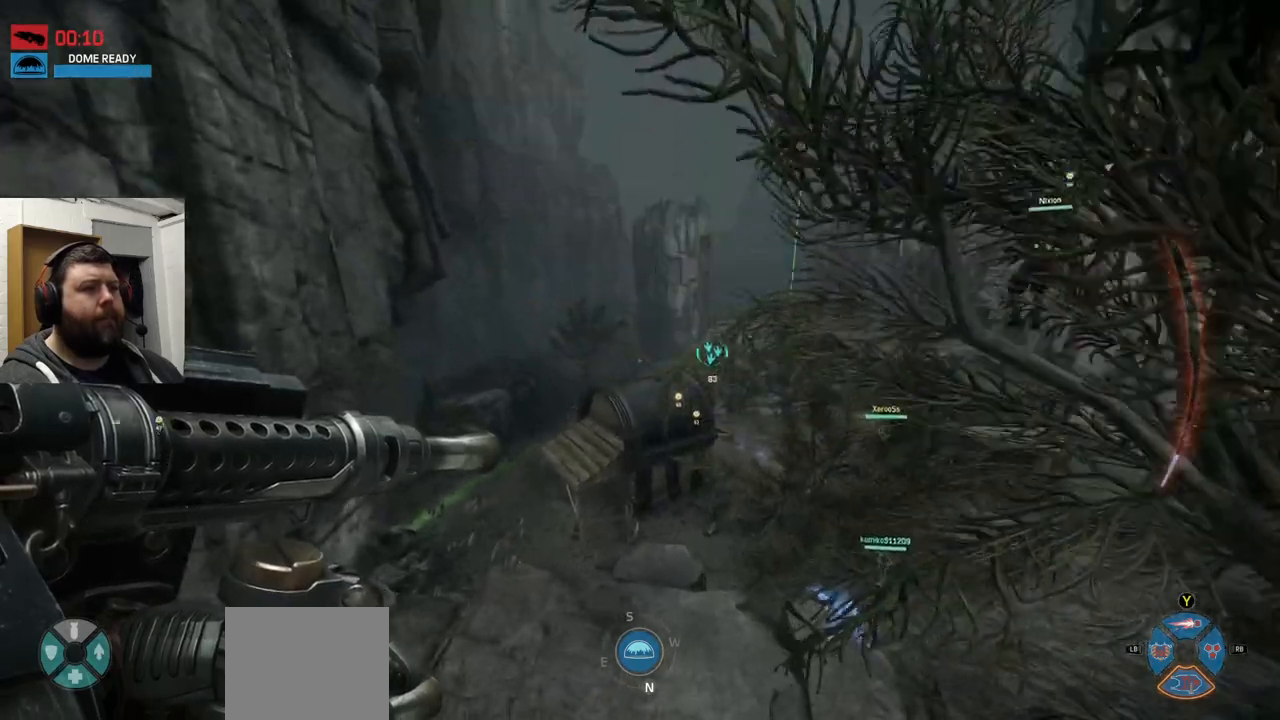
{"buttons": [], "left_stick": "up", "right_stick": "center", "events": [[367, "right_stick", "down-right"], [483, "right_stick", "center"]]}
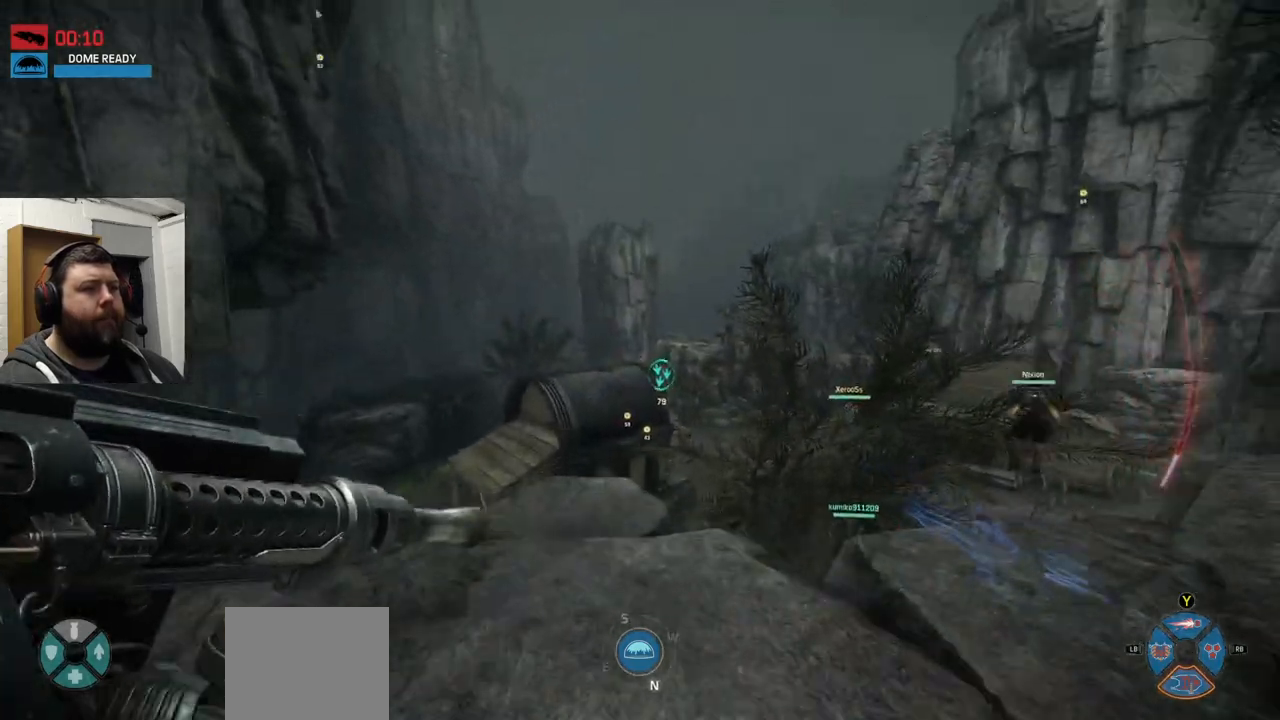
{"buttons": [], "left_stick": "up", "right_stick": "center", "events": [[367, "CROSS", "down"], [483, "CROSS", "up"]]}
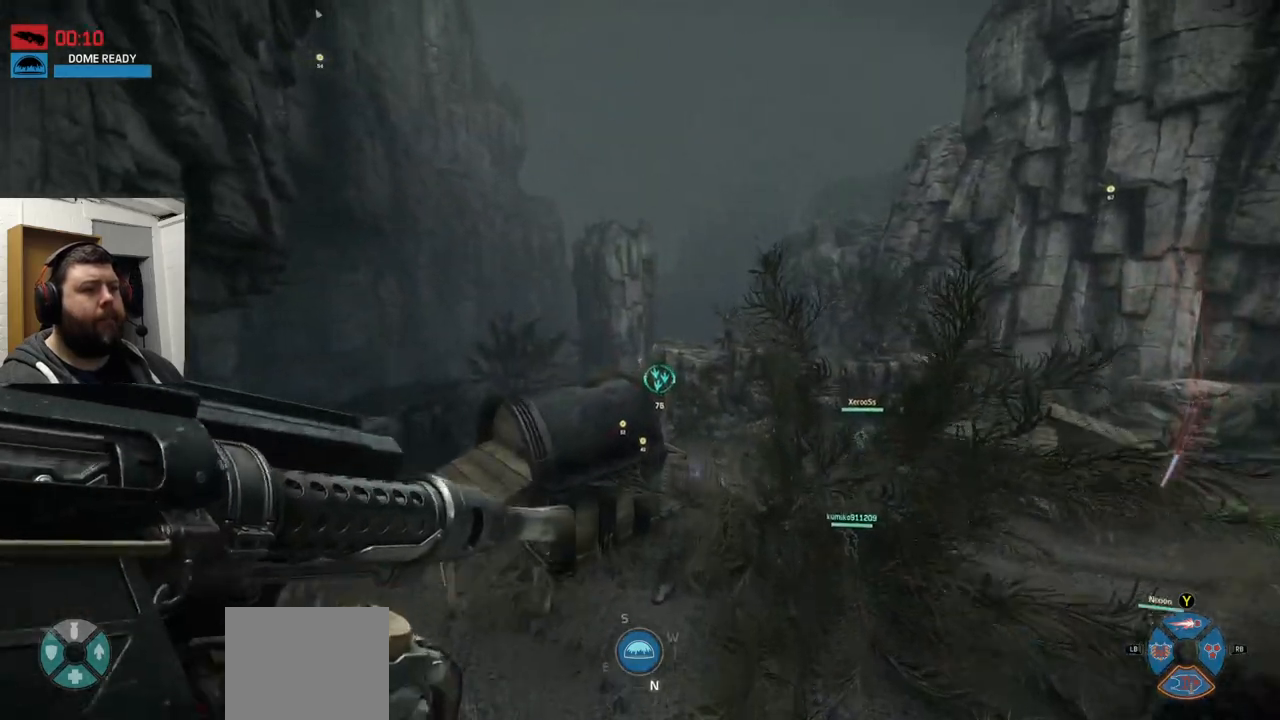
{"buttons": ["CROSS"], "left_stick": "up", "right_stick": "center", "events": [[50, "CROSS", "down"], [167, "CROSS", "up"], [233, "CROSS", "down"], [317, "CROSS", "up"], [333, "CROSS", "down"]]}
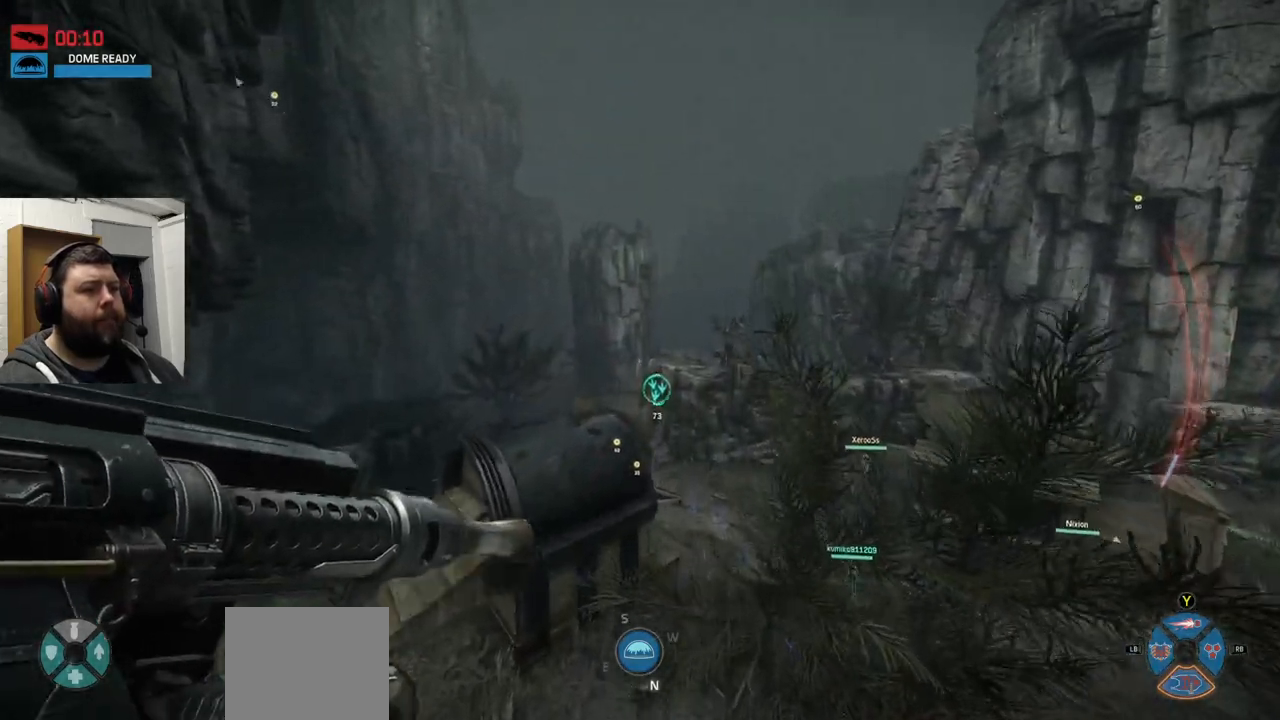
{"buttons": [], "left_stick": "up", "right_stick": "center", "events": [[33, "CROSS", "up"]]}
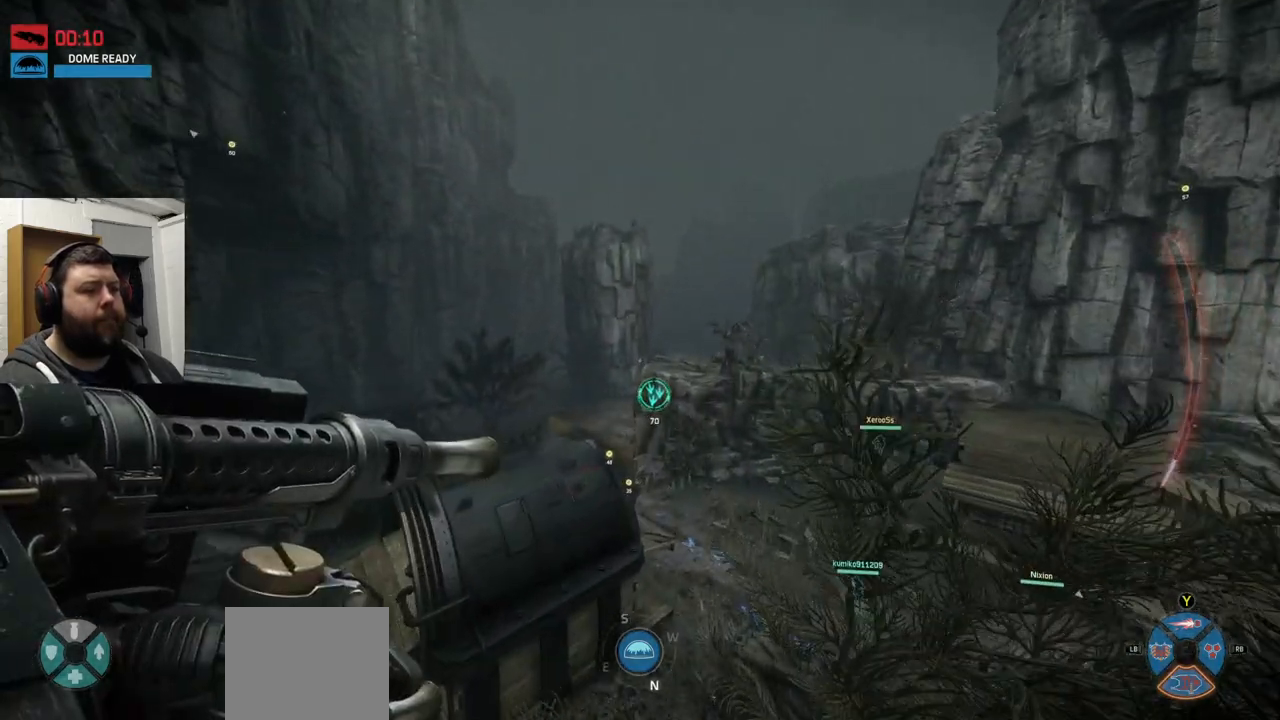
{"buttons": [], "left_stick": "up", "right_stick": "center", "events": []}
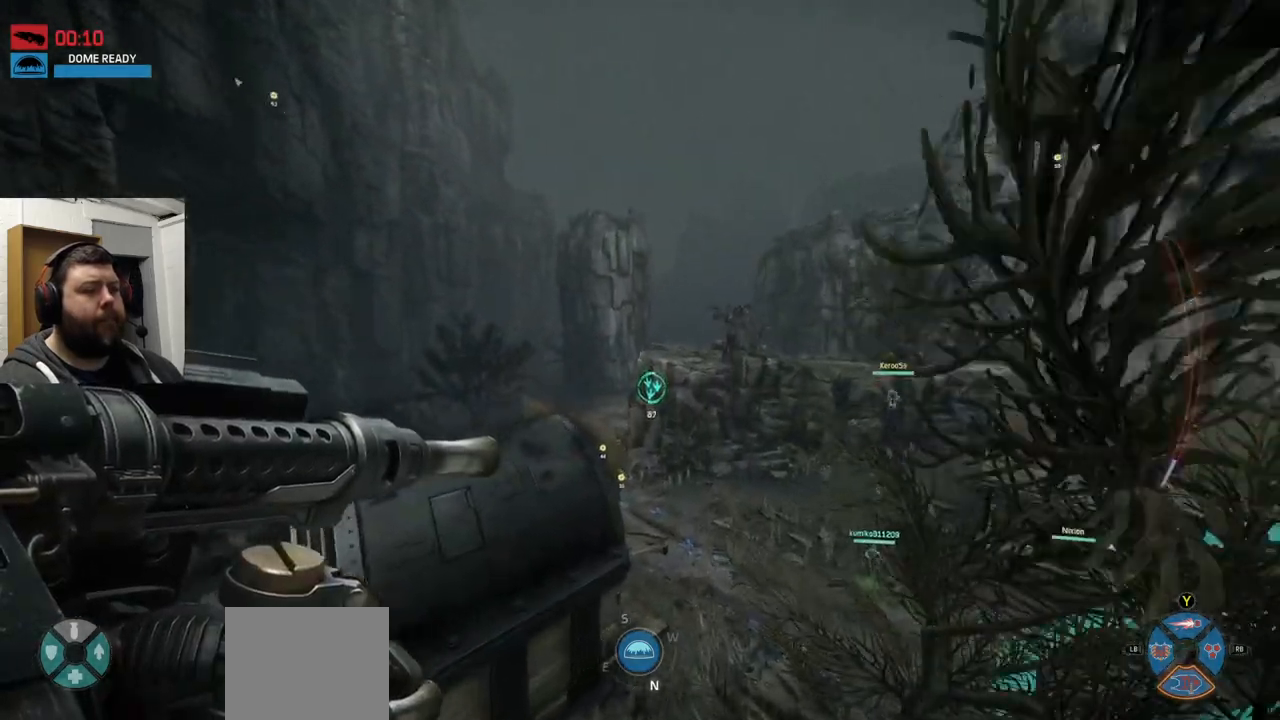
{"buttons": [], "left_stick": "up", "right_stick": "center", "events": []}
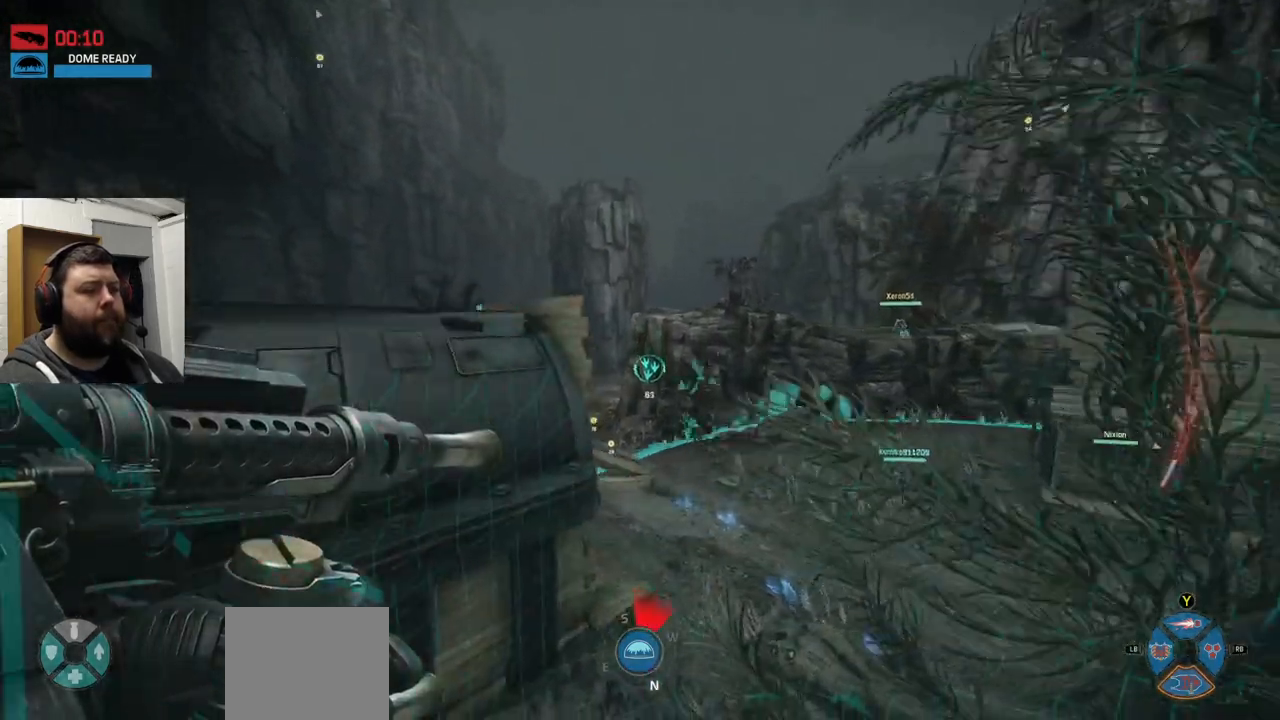
{"buttons": [], "left_stick": "up", "right_stick": "center", "events": []}
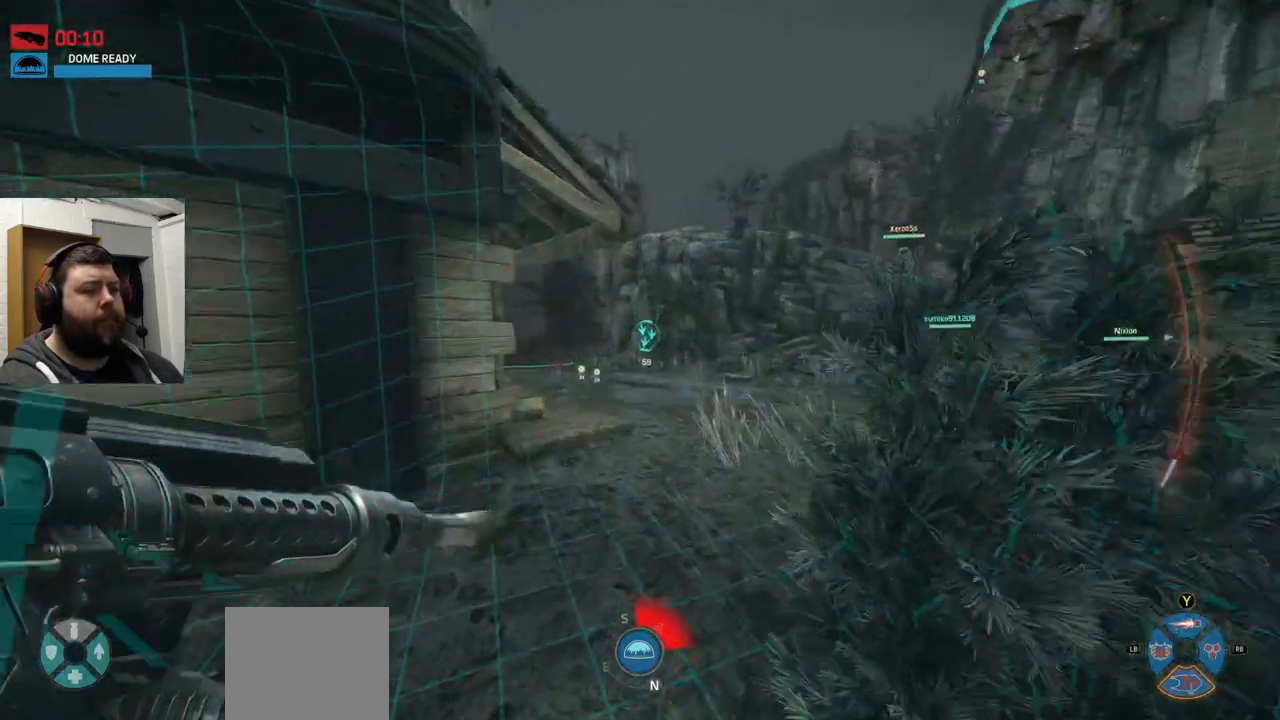
{"buttons": [], "left_stick": "up", "right_stick": "center", "events": []}
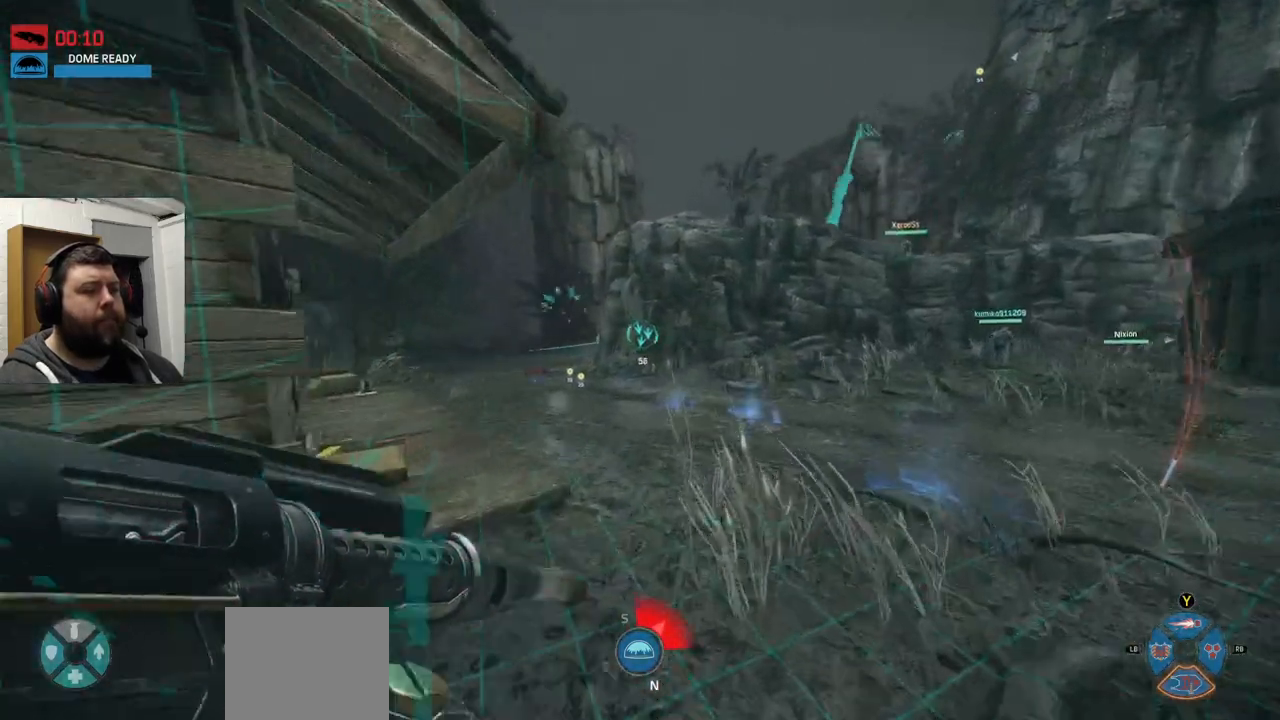
{"buttons": [], "left_stick": "up", "right_stick": "down-right", "events": [[483, "right_stick", "down-right"]]}
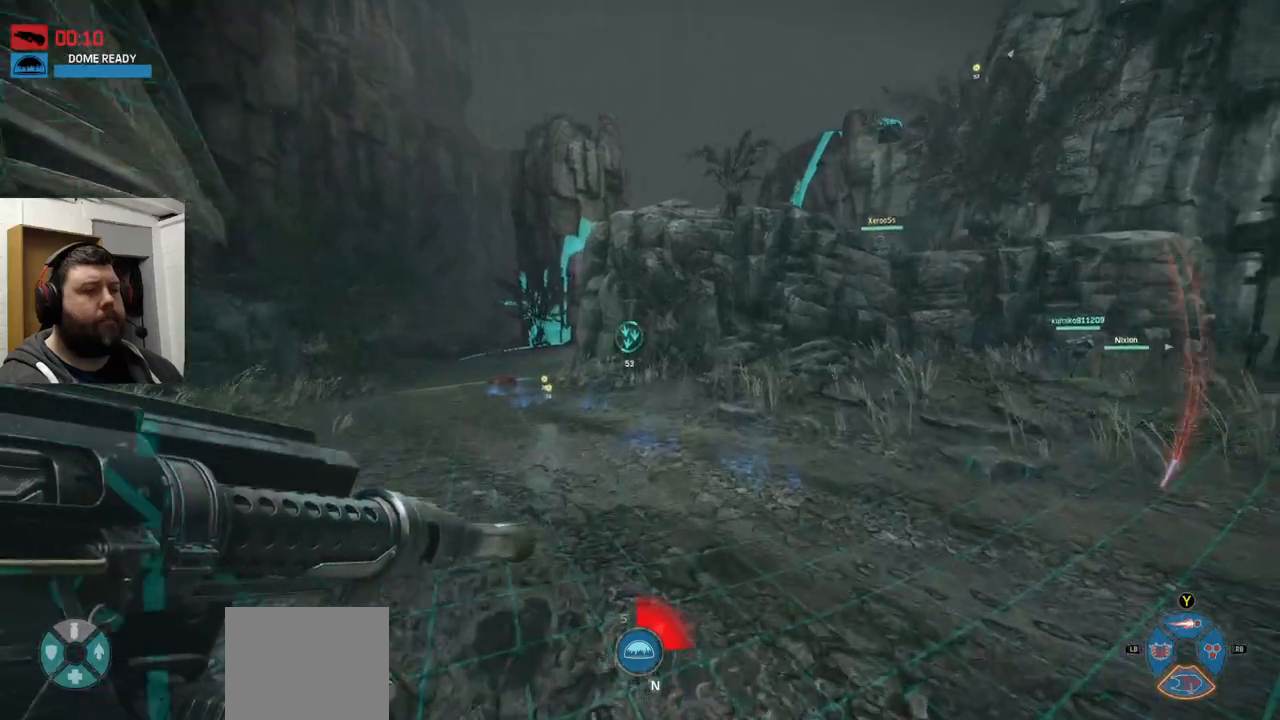
{"buttons": [], "left_stick": "up", "right_stick": "center", "events": [[250, "right_stick", "center"]]}
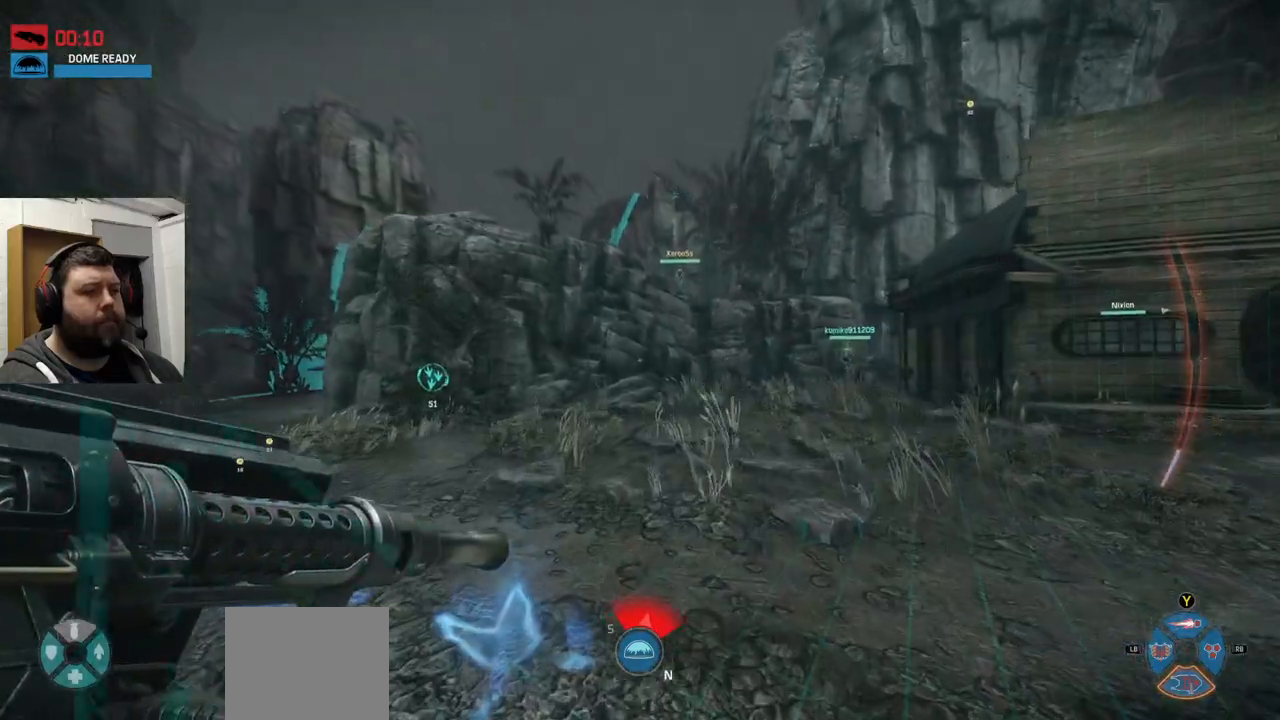
{"buttons": [], "left_stick": "up", "right_stick": "center", "events": []}
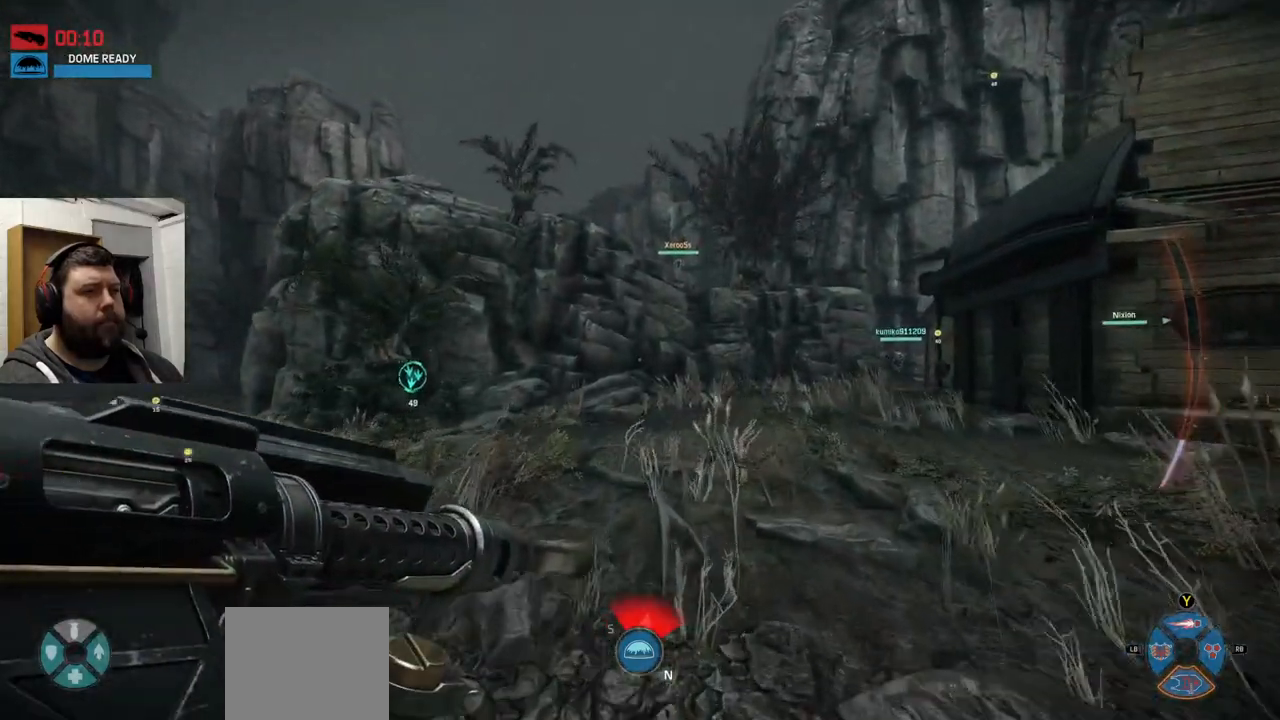
{"buttons": [], "left_stick": "up", "right_stick": "center", "events": [[183, "right_stick", "down-right"], [467, "right_stick", "center"]]}
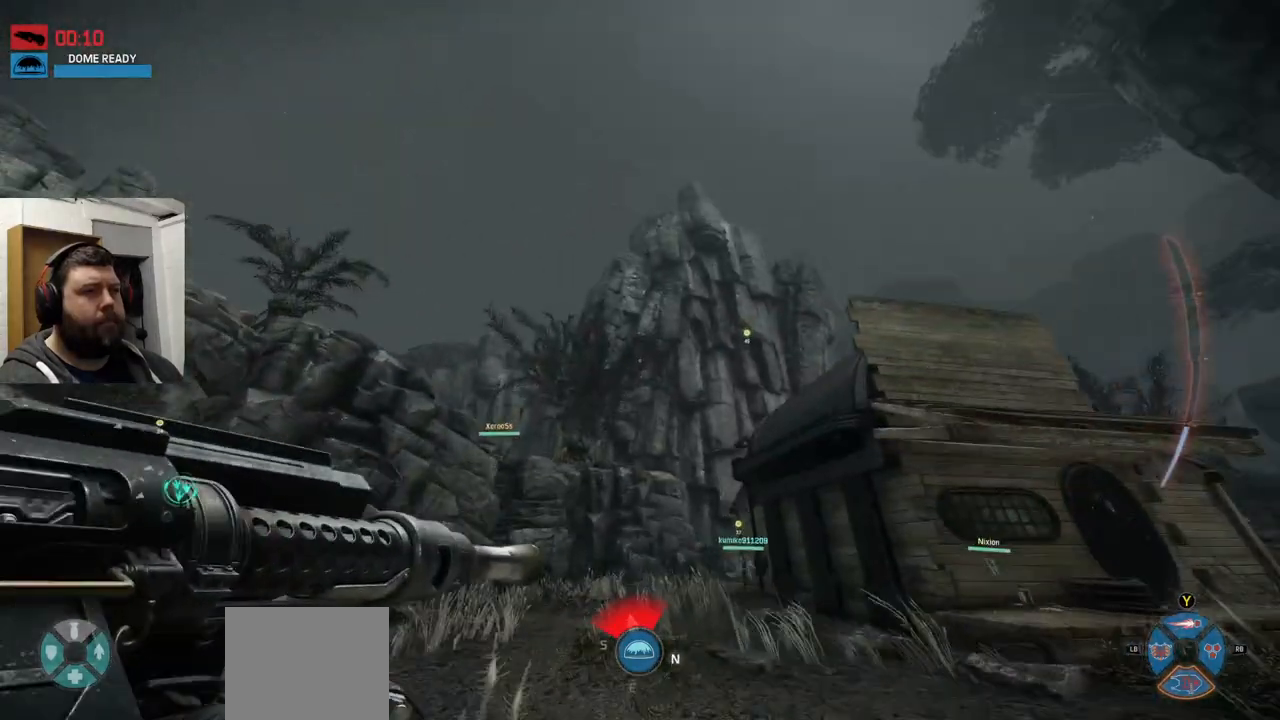
{"buttons": [], "left_stick": "up", "right_stick": "center", "events": []}
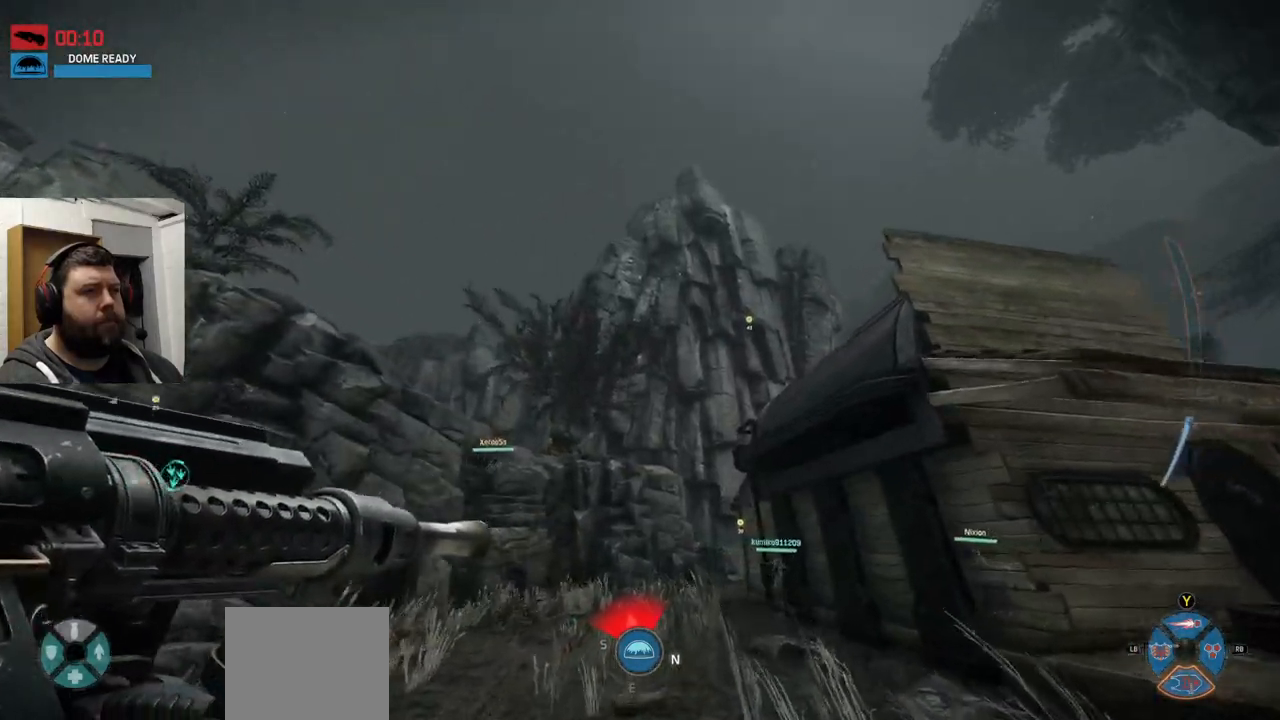
{"buttons": [], "left_stick": "up", "right_stick": "center", "events": [[17, "right_stick", "up-left"], [100, "right_stick", "center"], [383, "right_stick", "left"], [483, "right_stick", "center"]]}
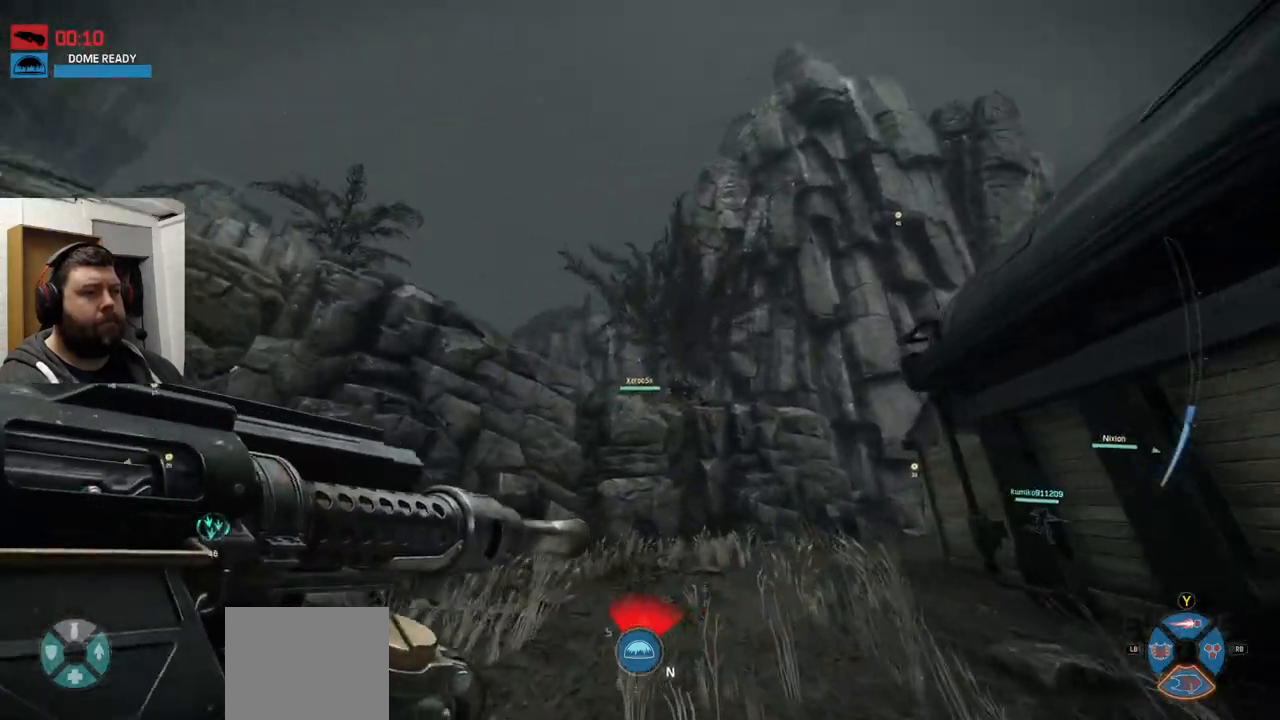
{"buttons": [], "left_stick": "up", "right_stick": "center", "events": []}